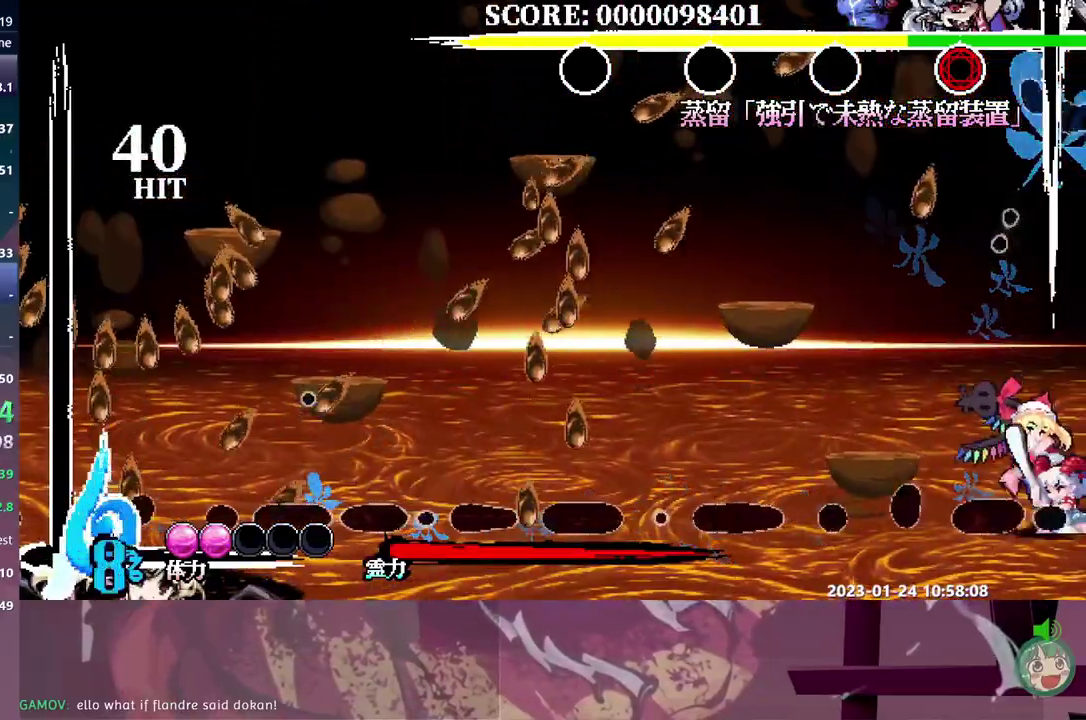
Gameplay with a controller (Nintendo layout); each line is a JSON object with the inputs held at the frame after it. "events" lists button and stick changes between this image and that frame as [ms after this image, input, new state], when the widget could be followed in between. Not read: A B DPAD_UP L3 R3.
{"buttons": [], "events": [[233, "DPAD_LEFT", "down"], [283, "DPAD_LEFT", "up"]]}
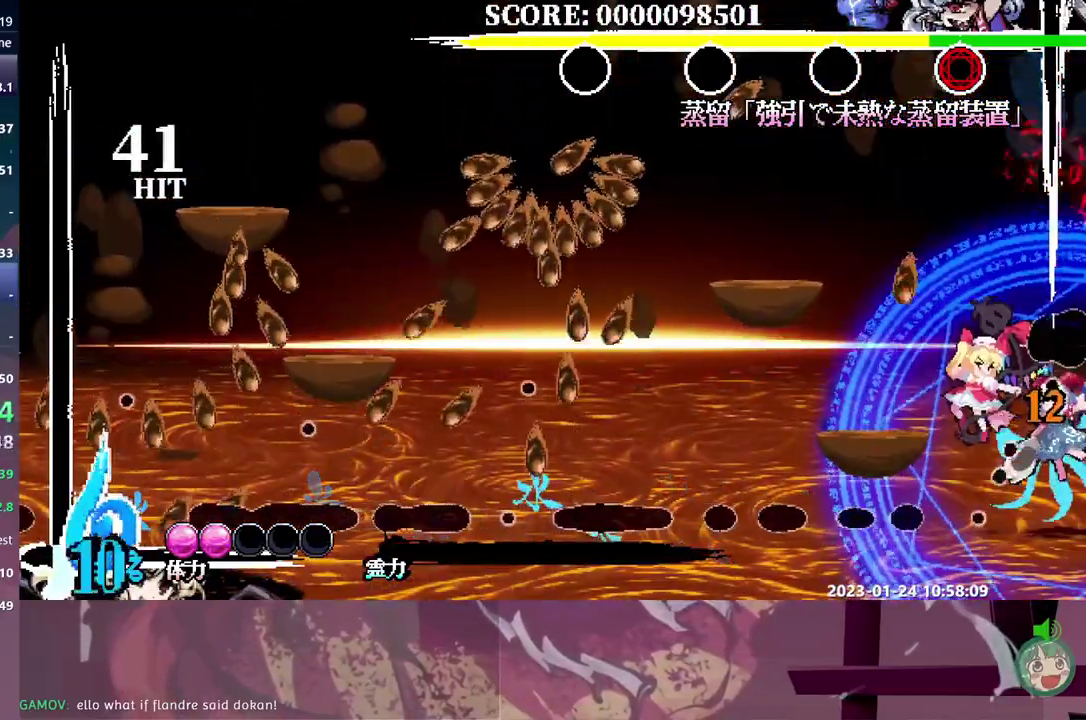
{"buttons": [], "events": []}
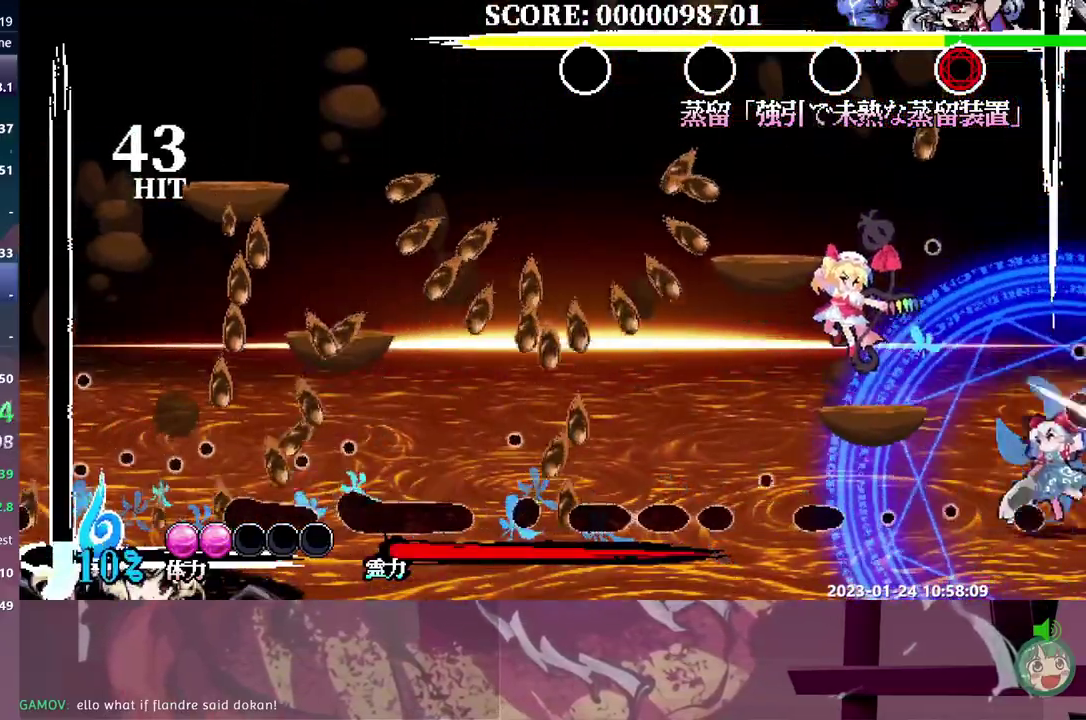
{"buttons": [], "events": [[100, "DPAD_RIGHT", "down"], [400, "DPAD_RIGHT", "up"]]}
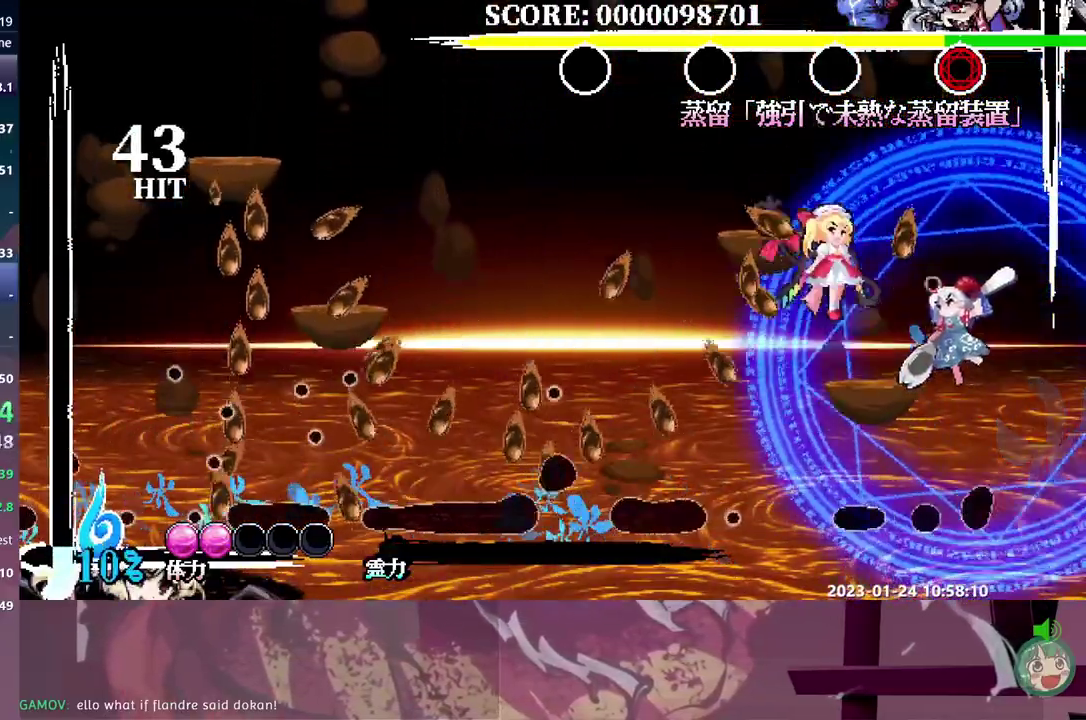
{"buttons": [], "events": []}
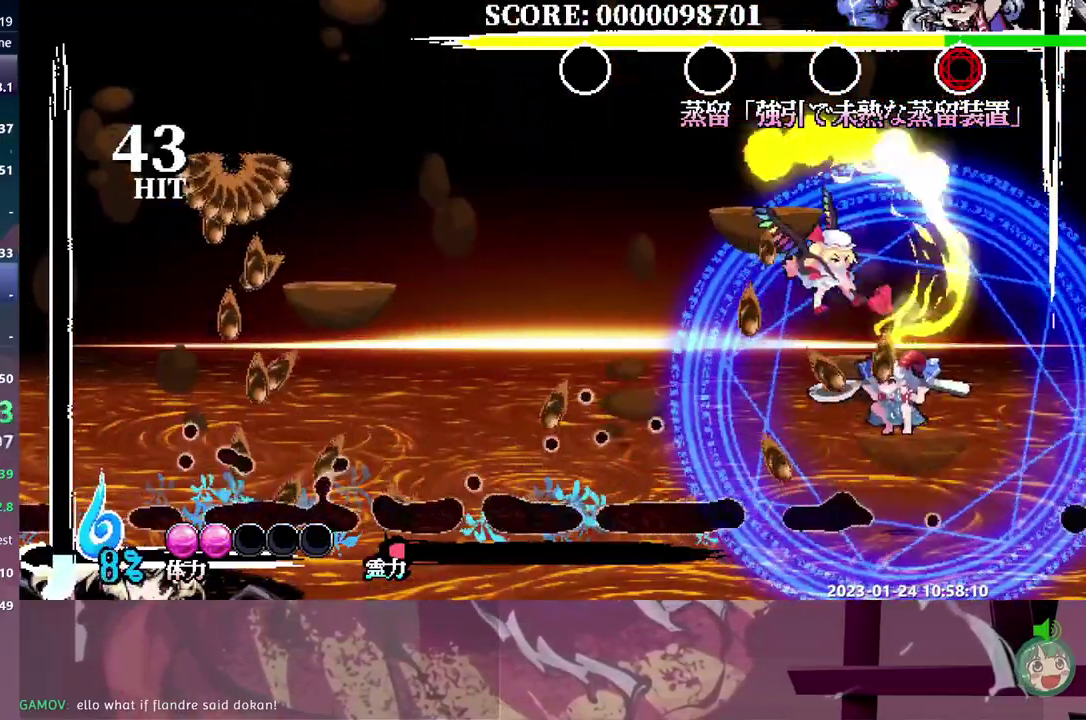
{"buttons": ["DPAD_LEFT"], "events": [[67, "DPAD_LEFT", "down"]]}
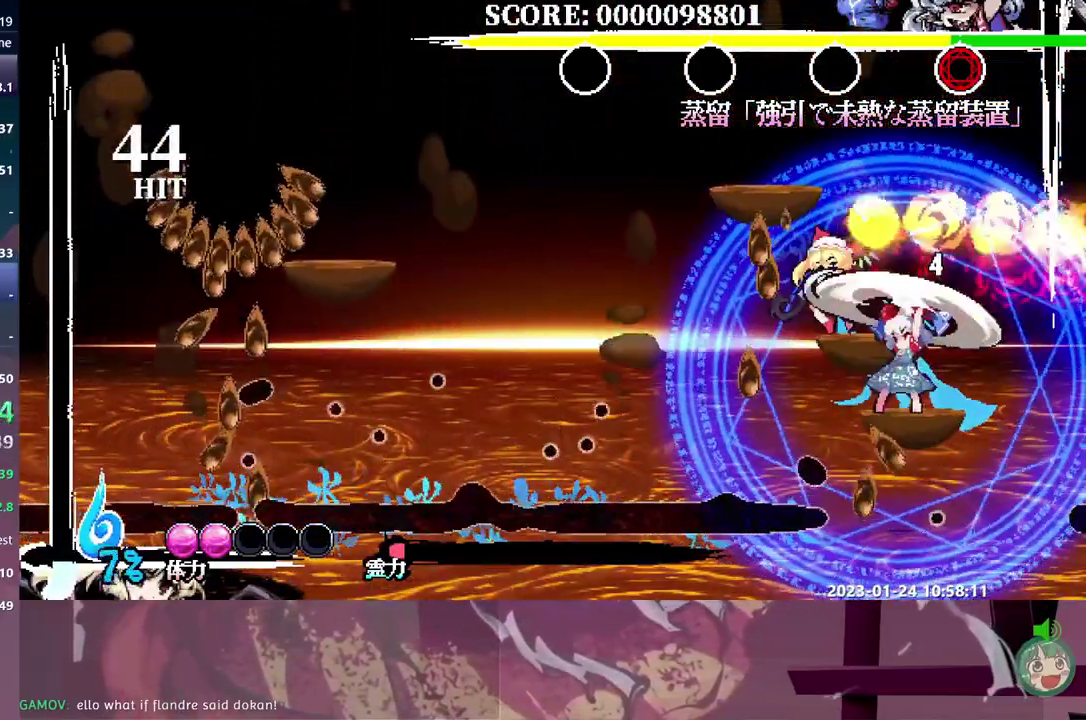
{"buttons": ["DPAD_LEFT"], "events": []}
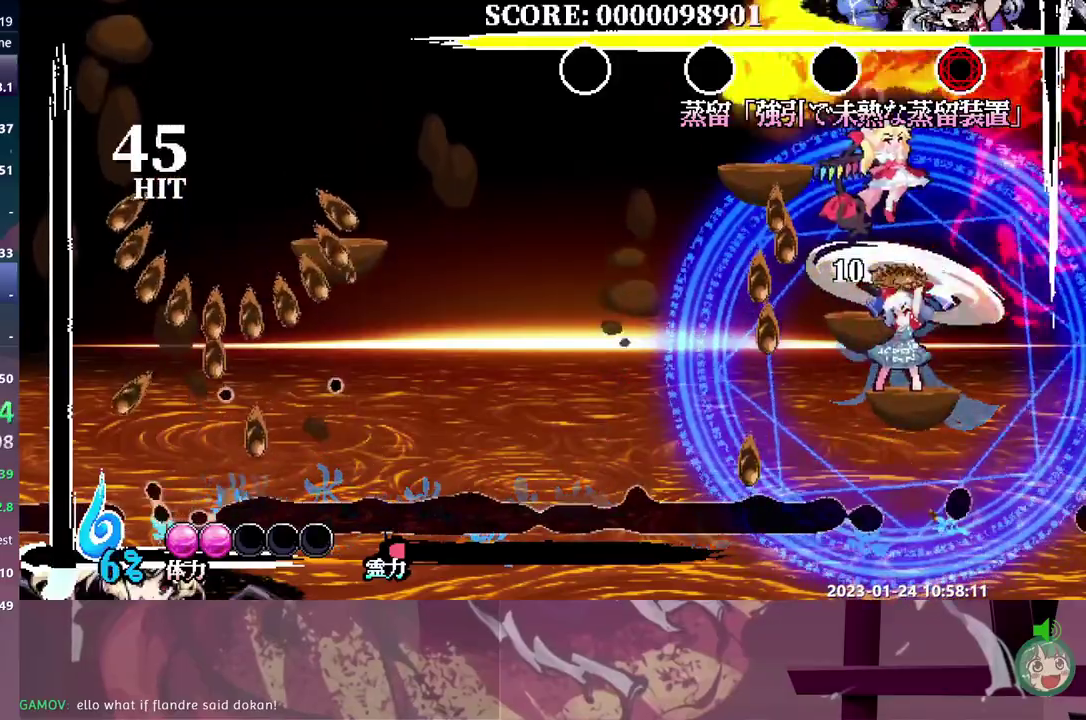
{"buttons": ["DPAD_RIGHT"], "events": [[150, "DPAD_LEFT", "up"], [150, "DPAD_RIGHT", "down"]]}
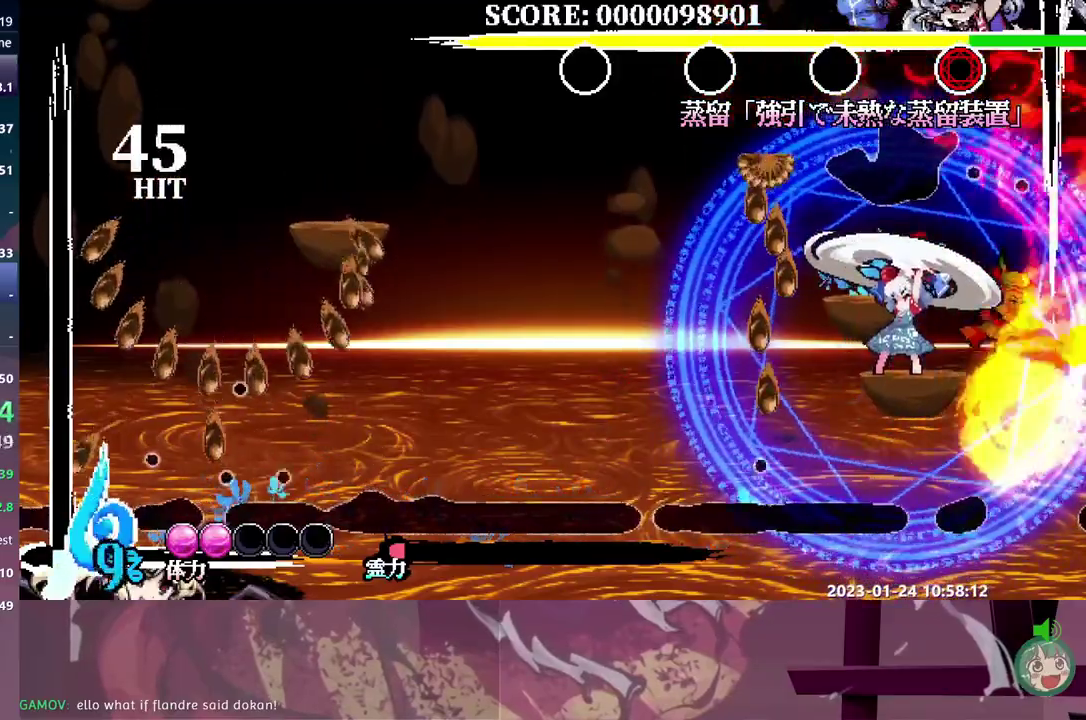
{"buttons": ["DPAD_LEFT"], "events": [[117, "DPAD_RIGHT", "up"], [317, "DPAD_LEFT", "down"]]}
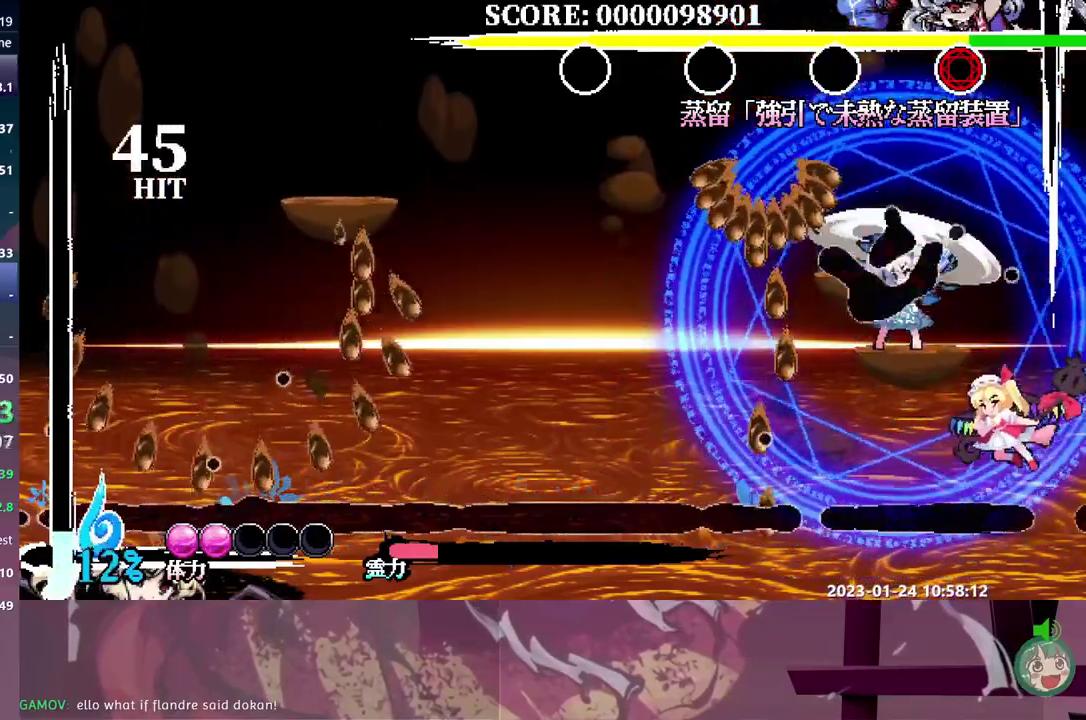
{"buttons": ["DPAD_LEFT"], "events": []}
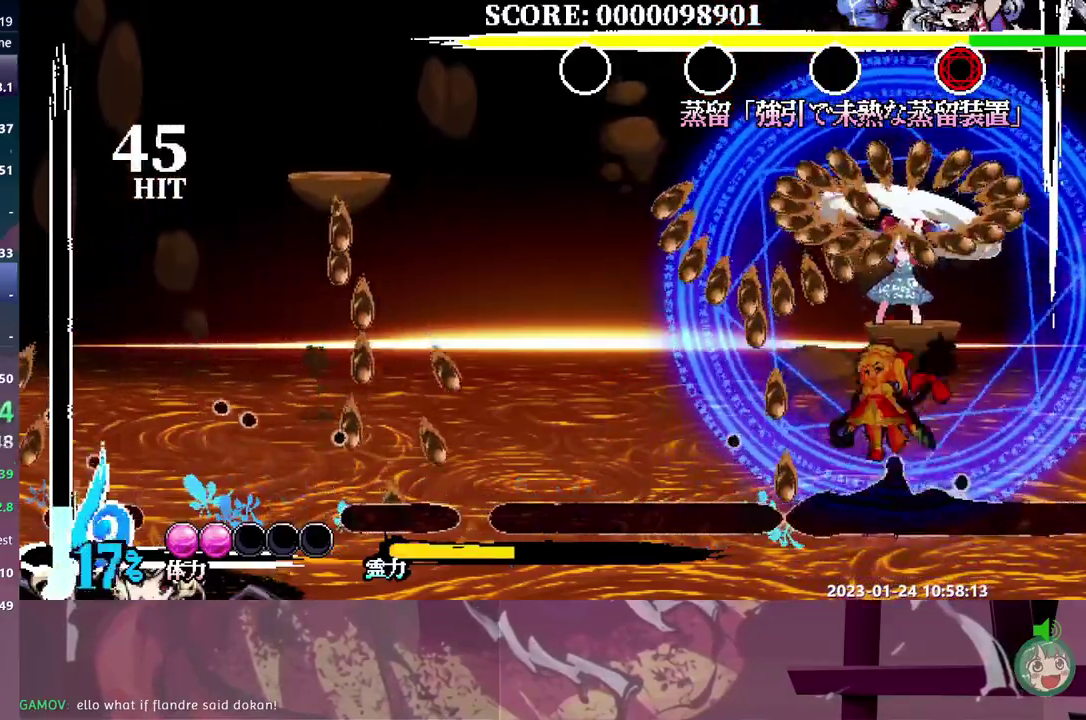
{"buttons": ["DPAD_RIGHT"], "events": [[267, "DPAD_LEFT", "up"], [267, "DPAD_RIGHT", "down"]]}
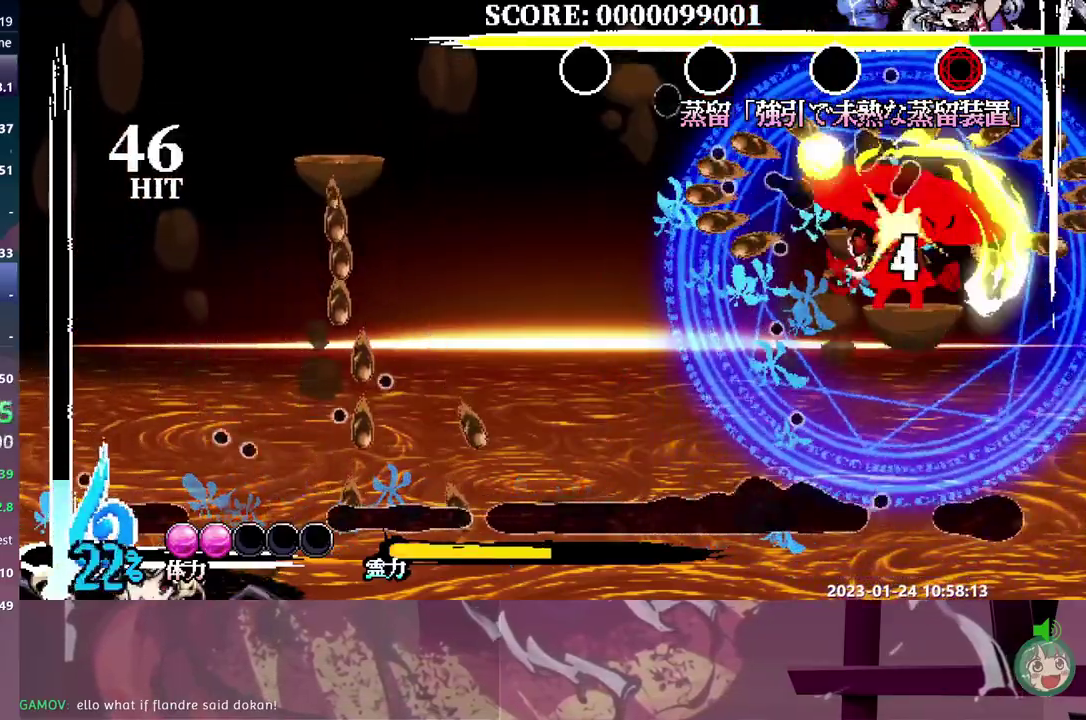
{"buttons": [], "events": [[17, "DPAD_RIGHT", "up"]]}
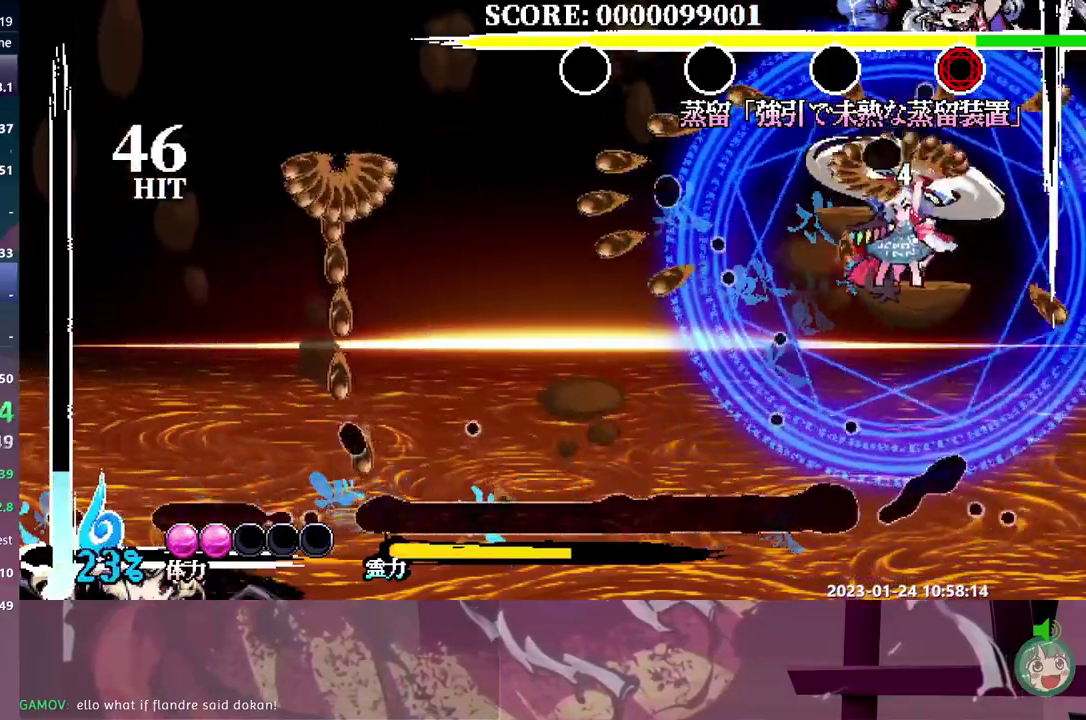
{"buttons": ["DPAD_LEFT"], "events": [[150, "DPAD_LEFT", "down"]]}
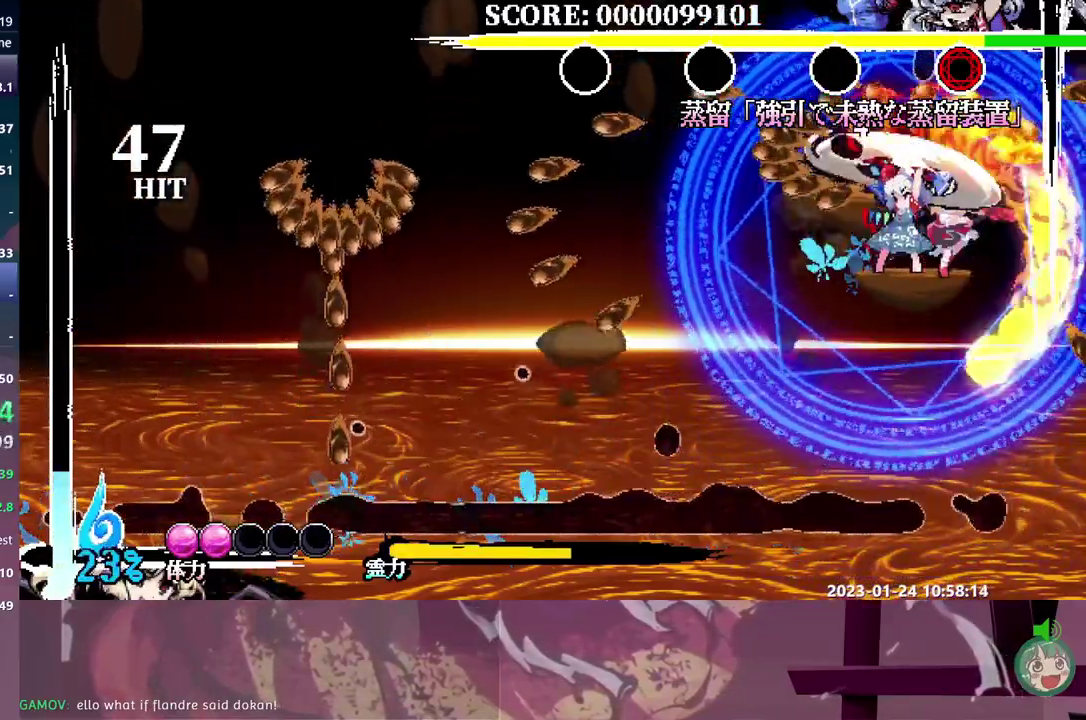
{"buttons": ["DPAD_LEFT"], "events": []}
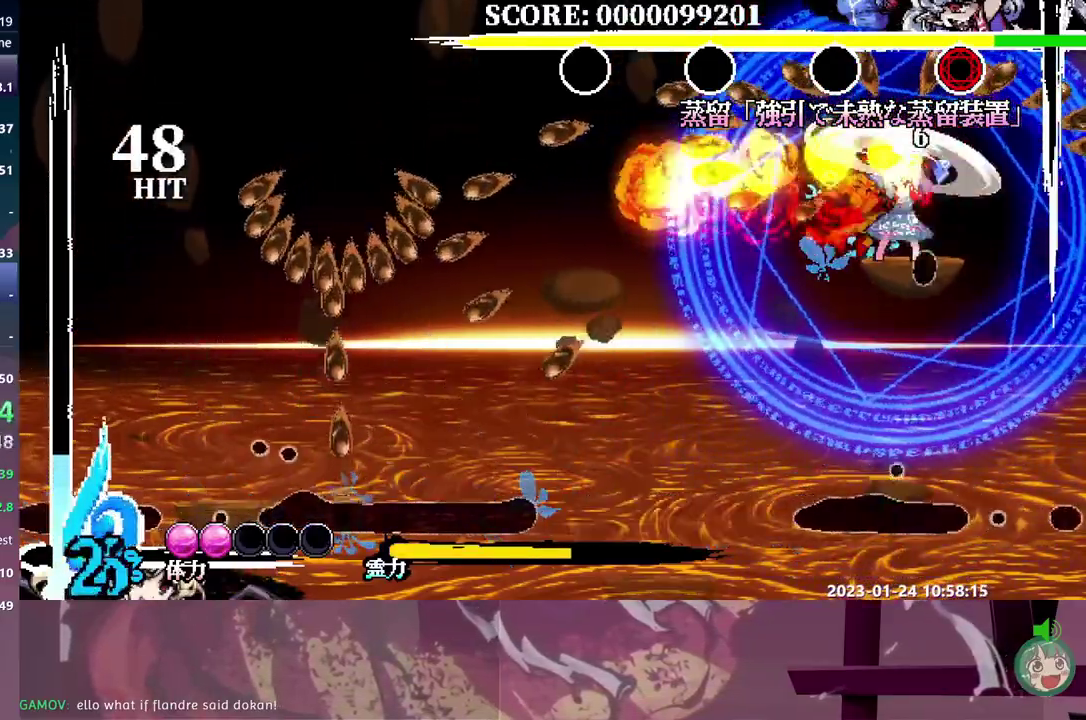
{"buttons": [], "events": [[483, "DPAD_LEFT", "up"]]}
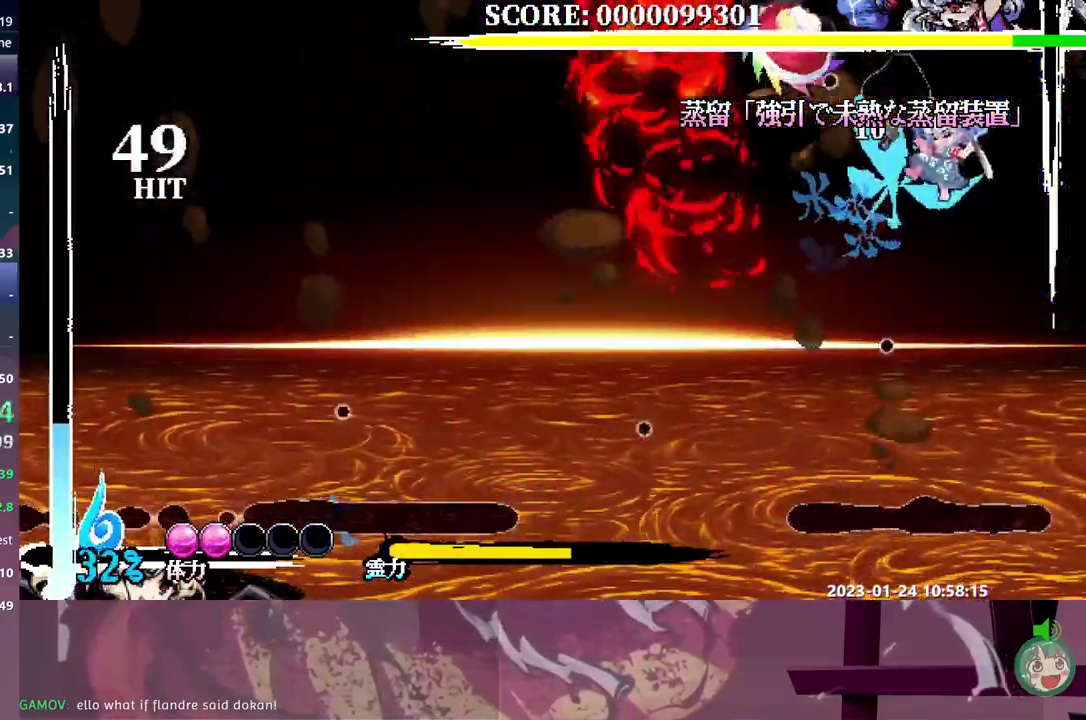
{"buttons": ["DPAD_RIGHT"], "events": [[100, "DPAD_RIGHT", "down"]]}
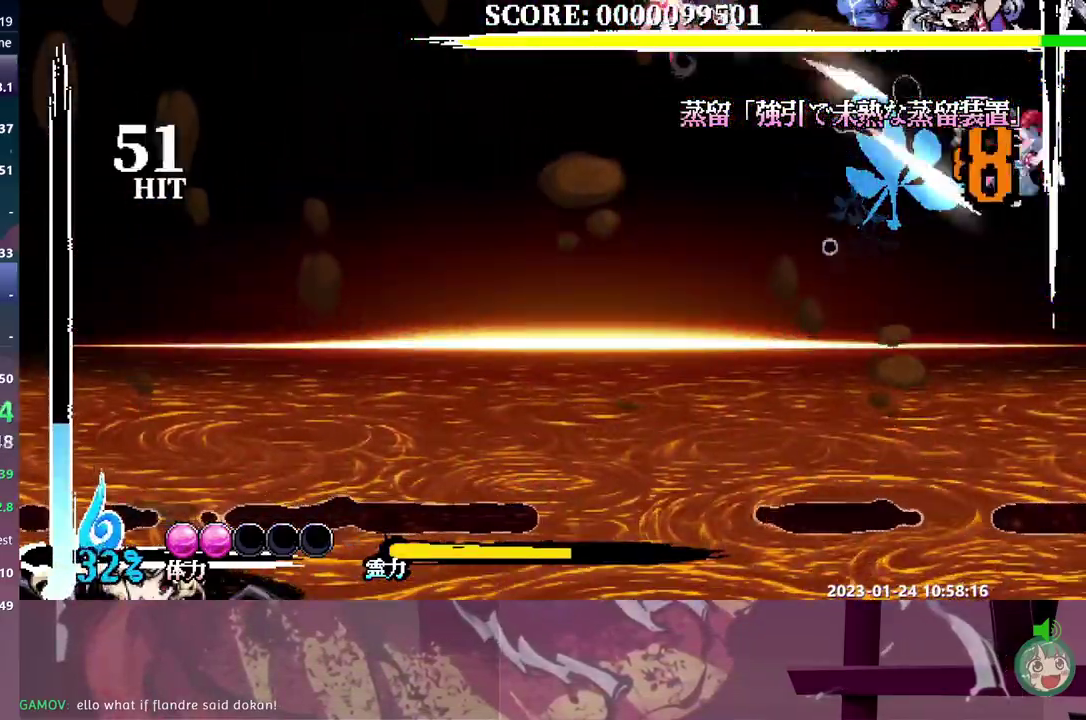
{"buttons": [], "events": [[50, "DPAD_RIGHT", "up"]]}
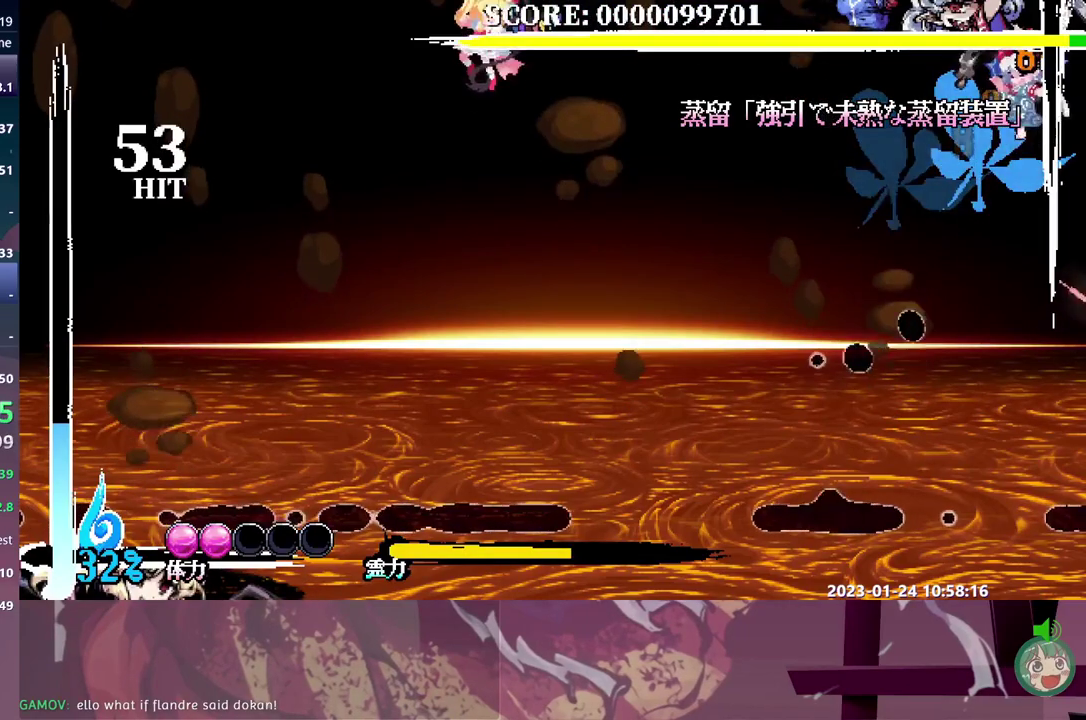
{"buttons": [], "events": [[17, "DPAD_RIGHT", "down"], [233, "DPAD_RIGHT", "up"]]}
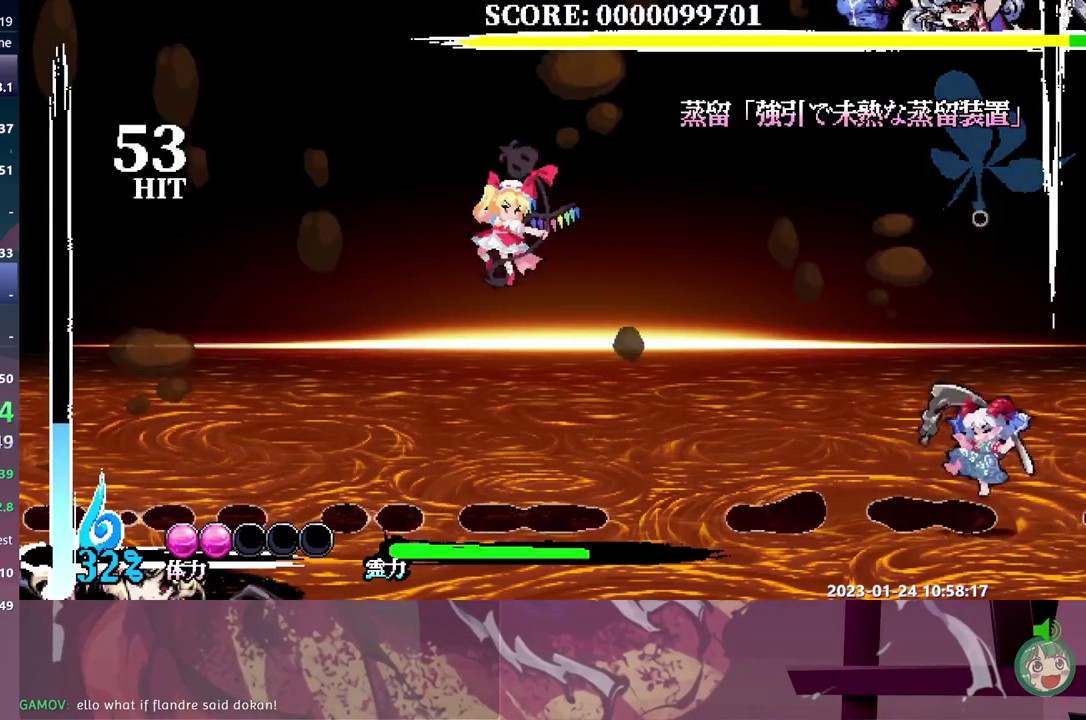
{"buttons": [], "events": [[200, "DPAD_RIGHT", "down"], [250, "DPAD_RIGHT", "up"]]}
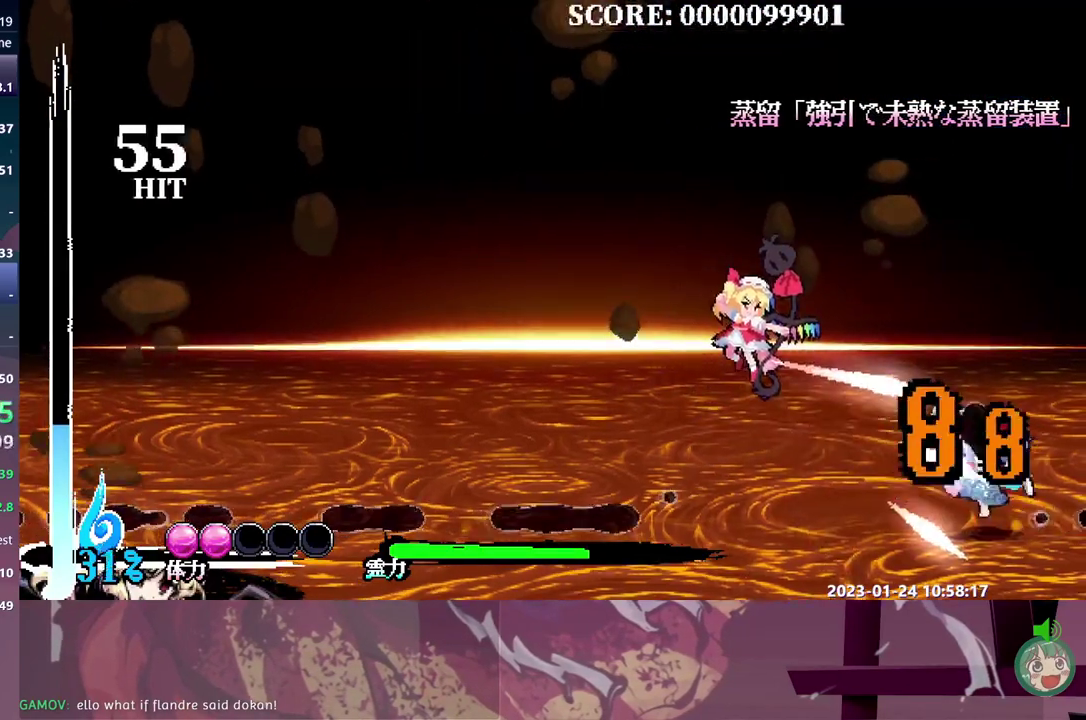
{"buttons": [], "events": []}